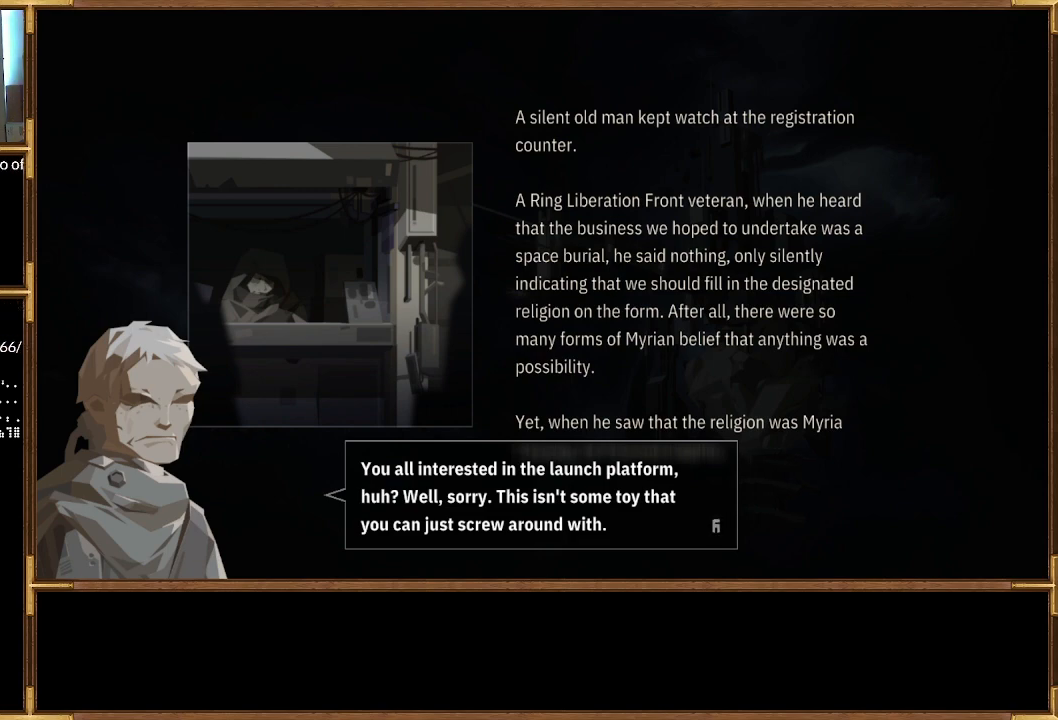
Gameplay with a controller (PlayStation layout); each line is a JSON object with the inputs held at the frame after it. "events" lists button and stick changes between this image and that frame as [ms after this image, input, new state], when the widget could be followed in between.
{"buttons": ["CROSS"], "left_stick": "center", "right_stick": "center", "events": [[467, "CROSS", "down"]]}
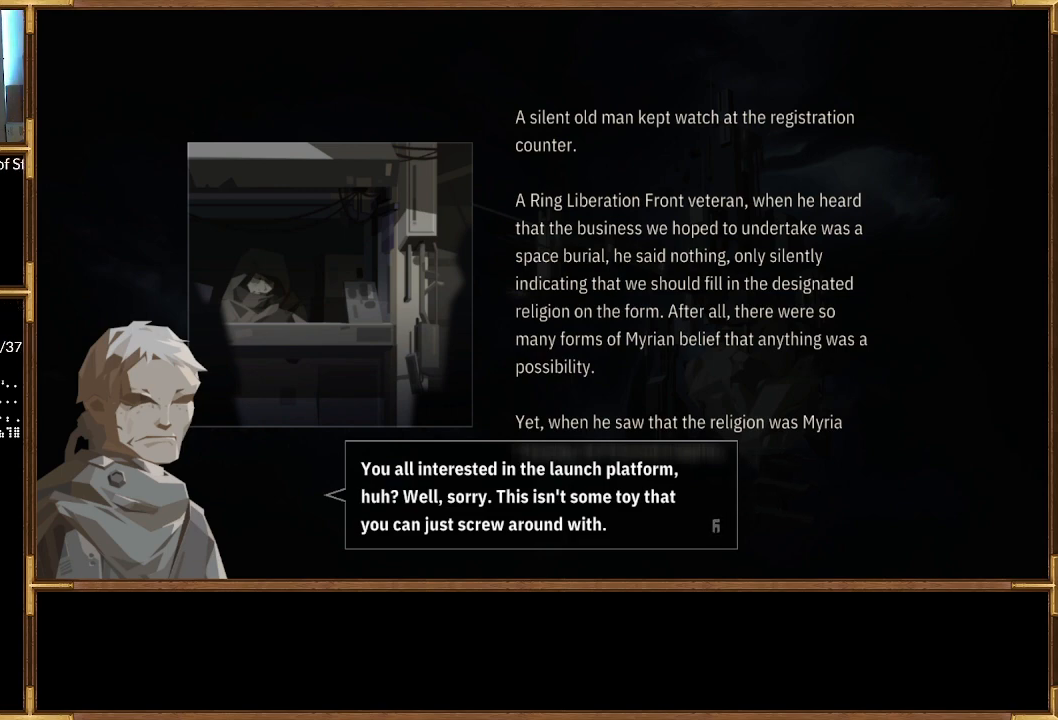
{"buttons": [], "left_stick": "center", "right_stick": "center", "events": [[100, "CROSS", "up"]]}
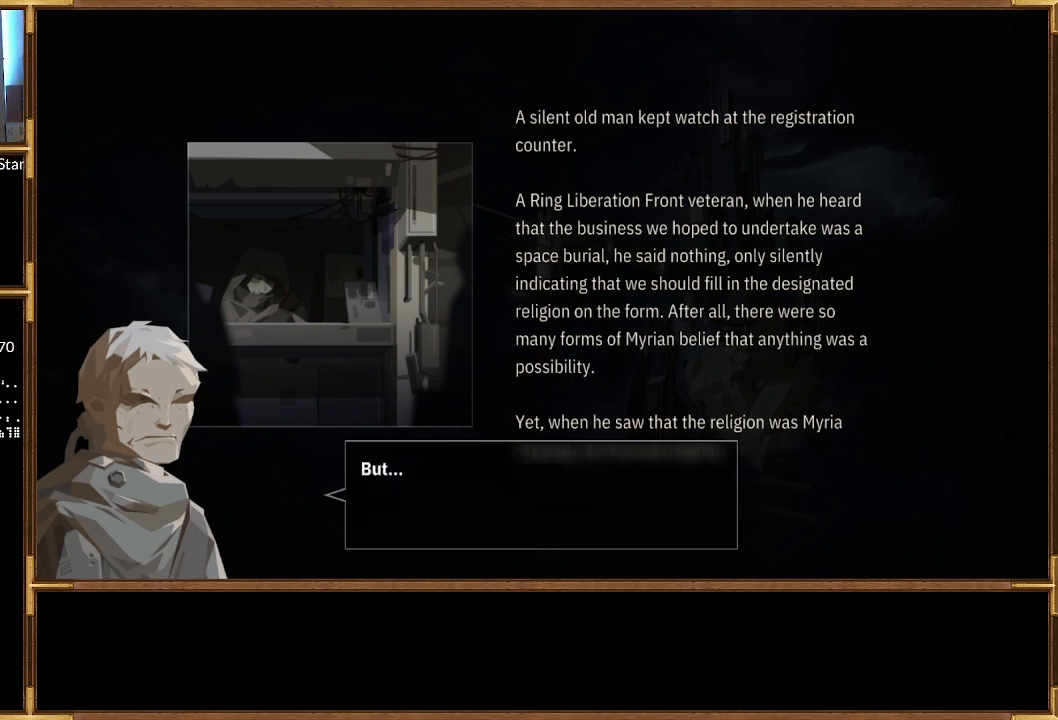
{"buttons": [], "left_stick": "center", "right_stick": "center", "events": [[267, "CROSS", "down"], [400, "CROSS", "up"]]}
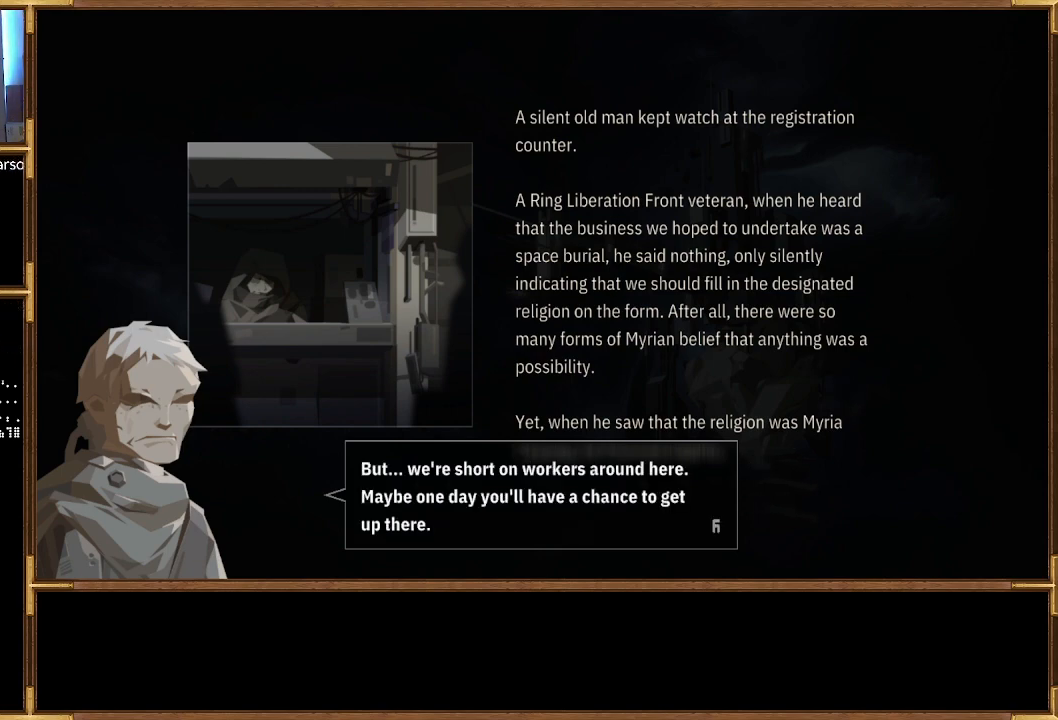
{"buttons": [], "left_stick": "center", "right_stick": "center", "events": [[300, "CROSS", "down"], [433, "CROSS", "up"]]}
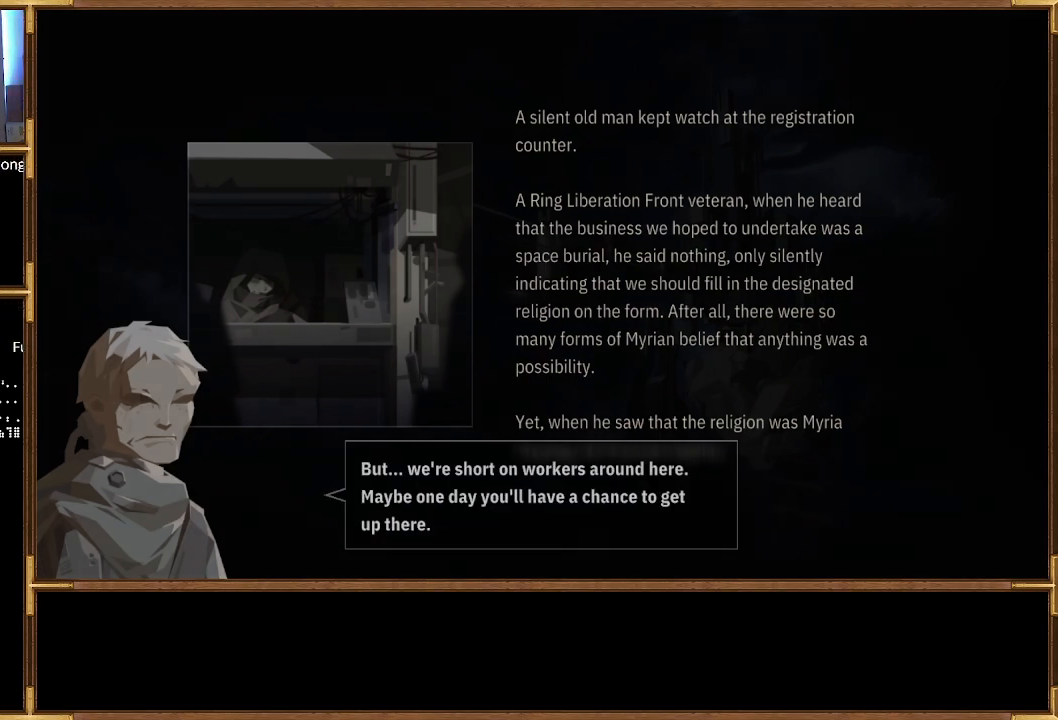
{"buttons": [], "left_stick": "center", "right_stick": "center", "events": []}
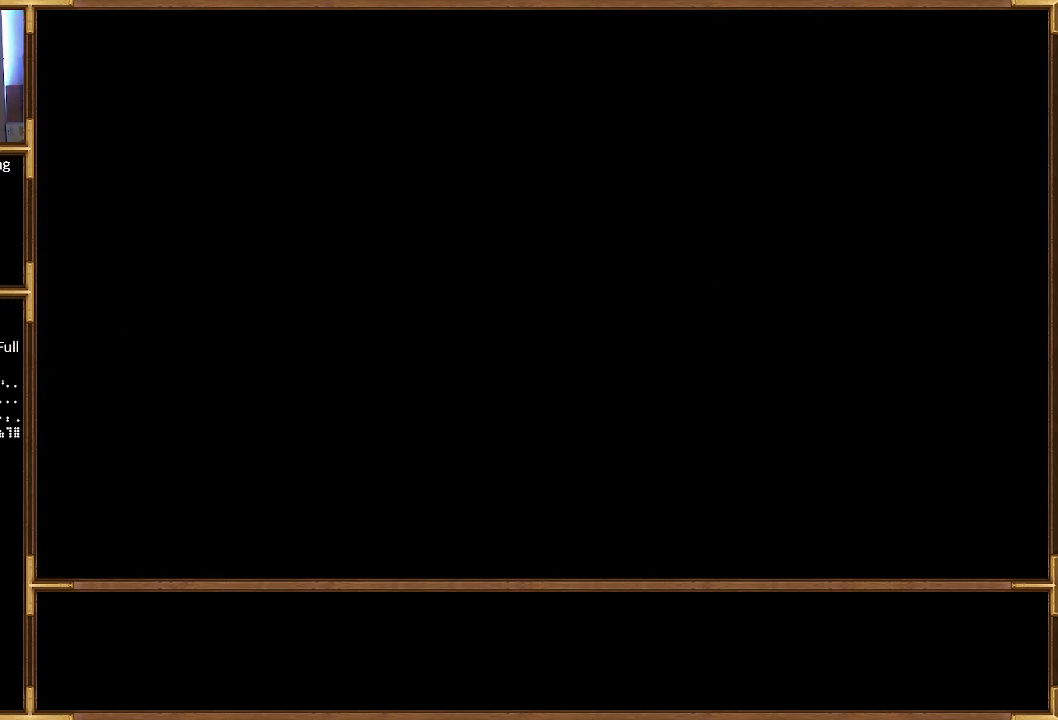
{"buttons": [], "left_stick": "center", "right_stick": "center", "events": []}
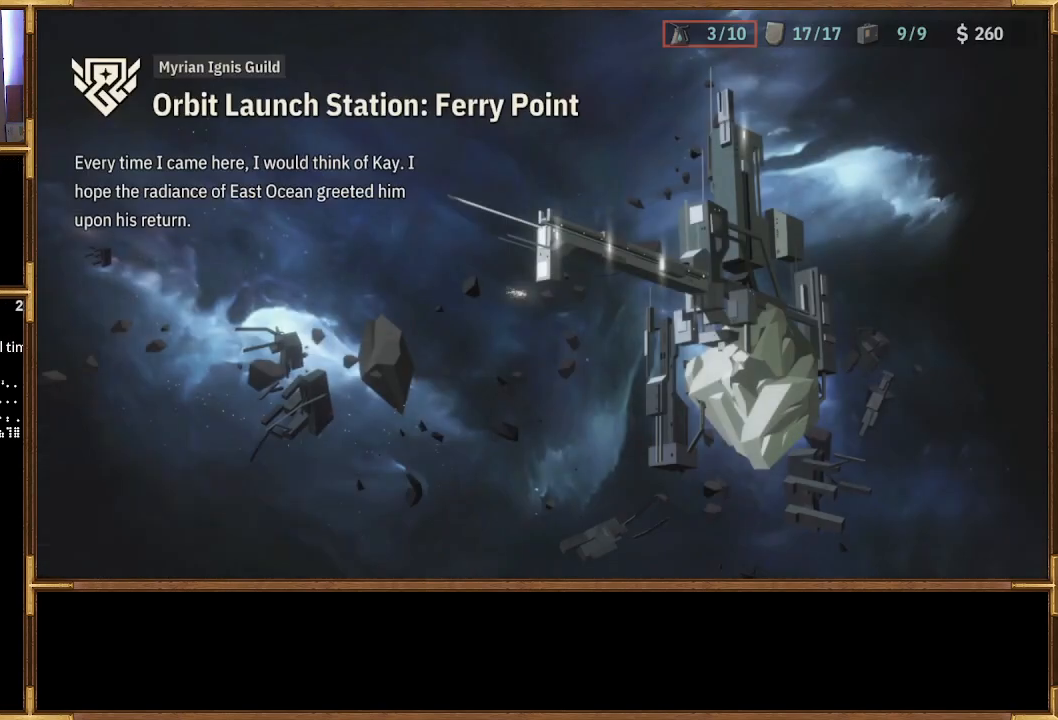
{"buttons": [], "left_stick": "center", "right_stick": "center", "events": [[400, "CROSS", "down"], [500, "CROSS", "up"]]}
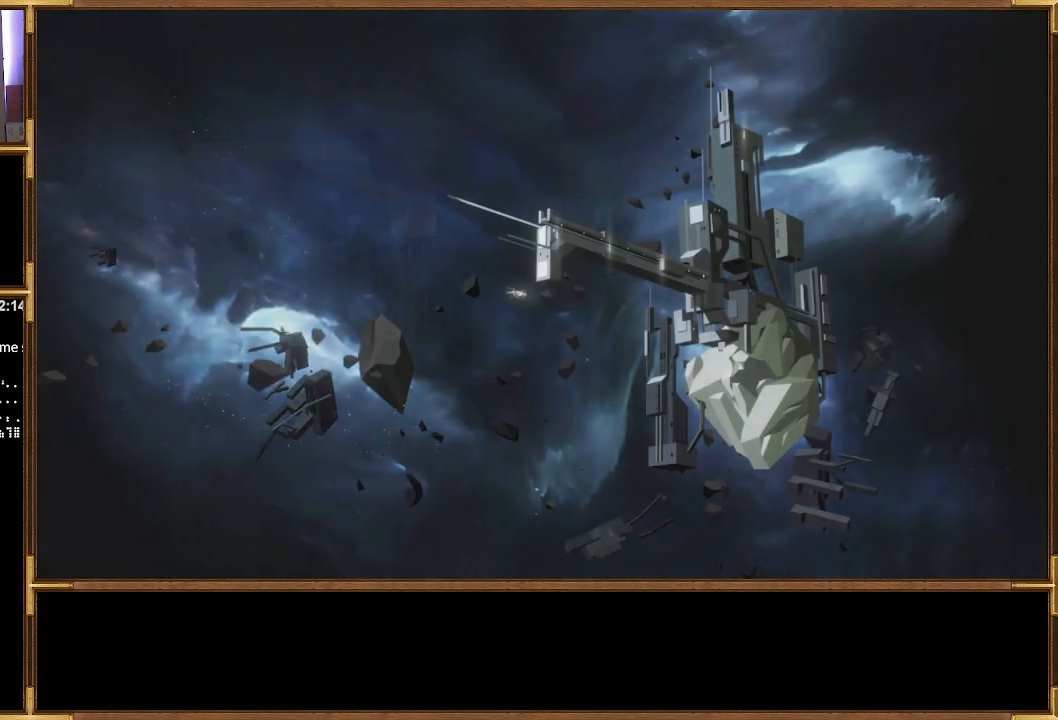
{"buttons": [], "left_stick": "center", "right_stick": "center", "events": []}
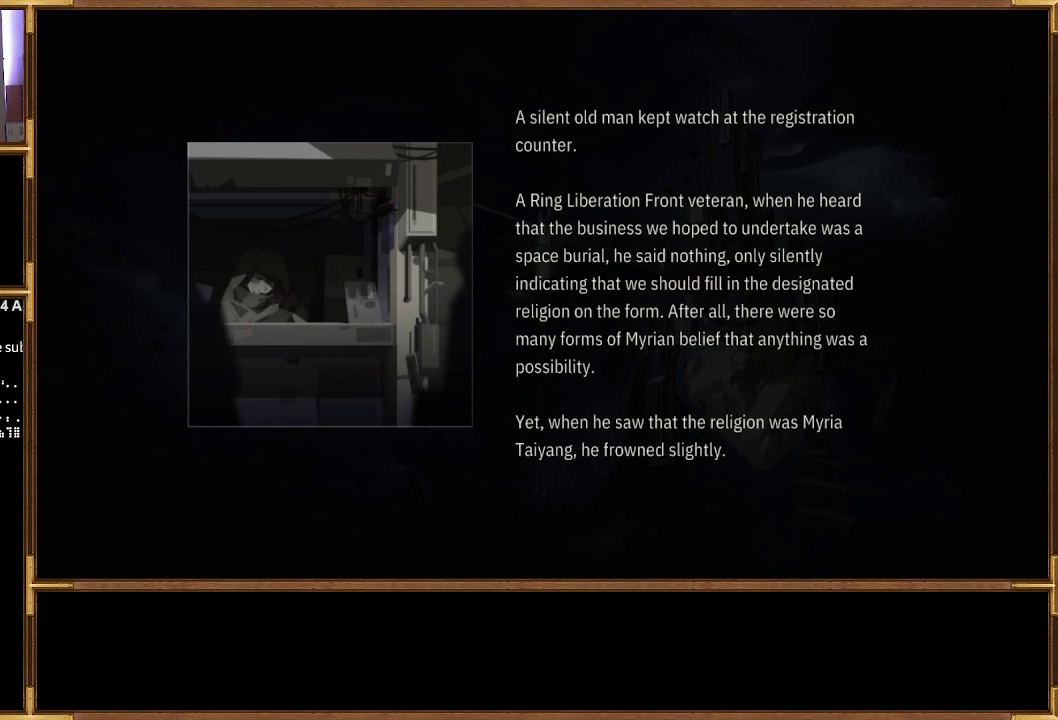
{"buttons": [], "left_stick": "center", "right_stick": "center", "events": [[100, "CROSS", "down"], [167, "CROSS", "up"]]}
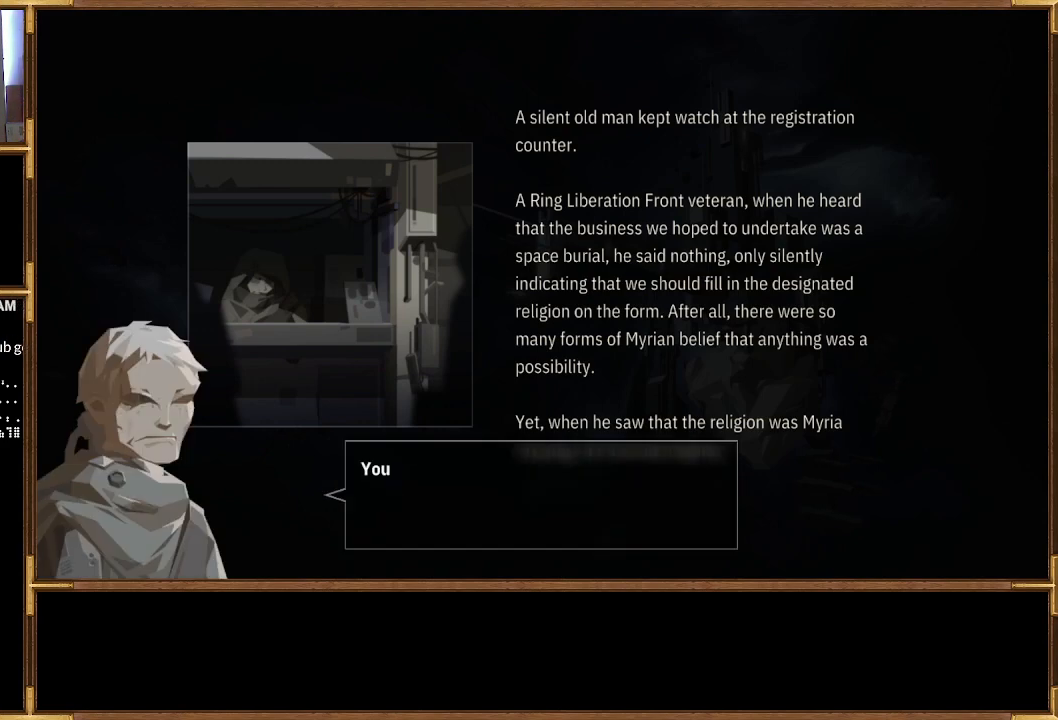
{"buttons": [], "left_stick": "center", "right_stick": "center", "events": [[33, "CROSS", "down"], [200, "CROSS", "up"]]}
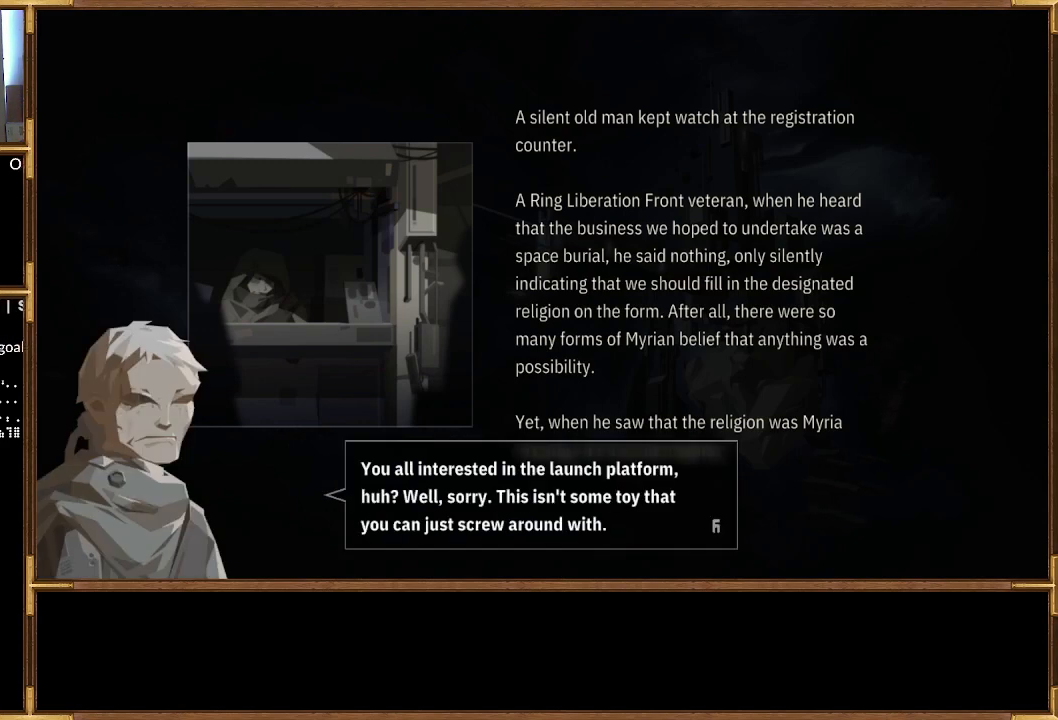
{"buttons": [], "left_stick": "center", "right_stick": "center", "events": []}
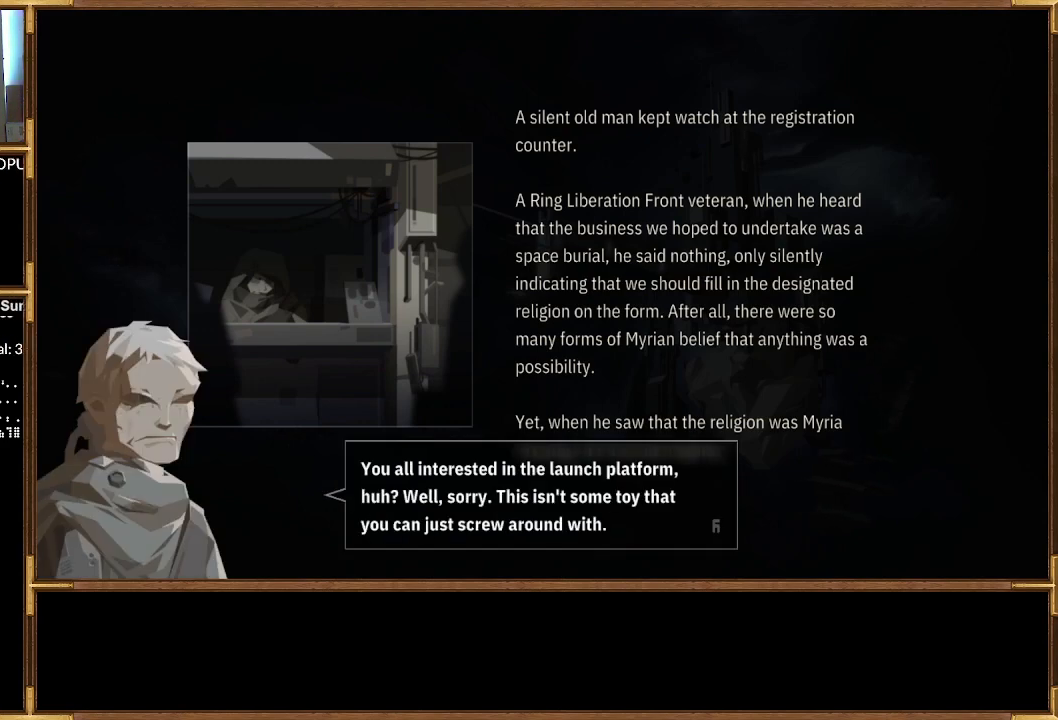
{"buttons": ["CROSS"], "left_stick": "center", "right_stick": "center", "events": [[500, "CROSS", "down"]]}
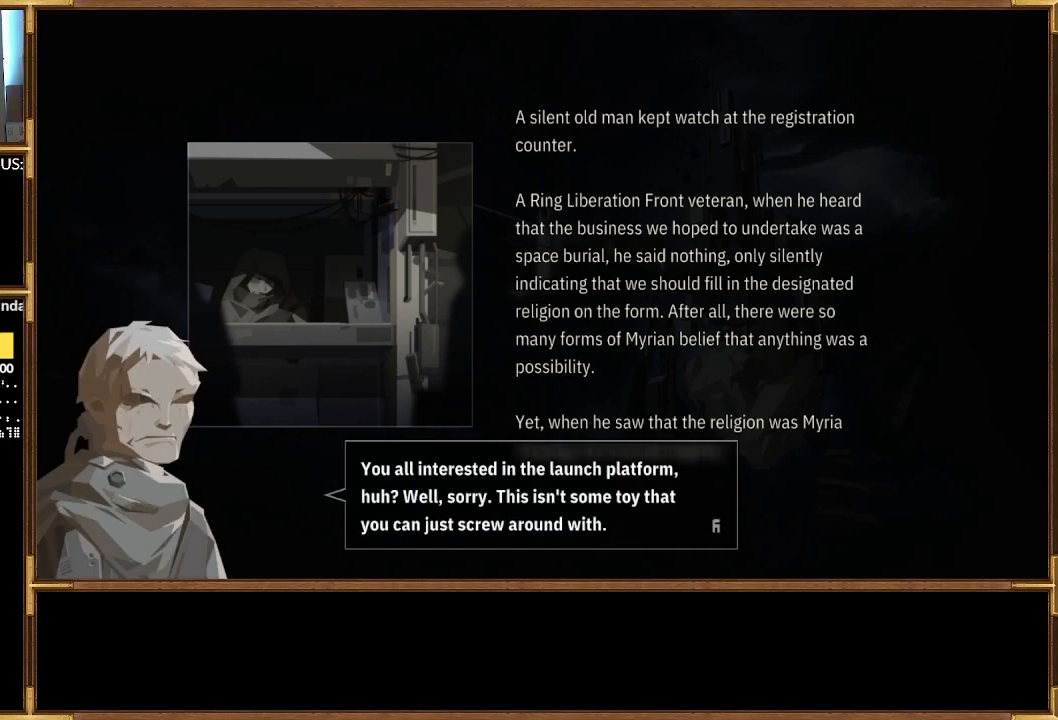
{"buttons": ["CROSS"], "left_stick": "center", "right_stick": "center", "events": [[200, "CROSS", "up"], [400, "CROSS", "down"]]}
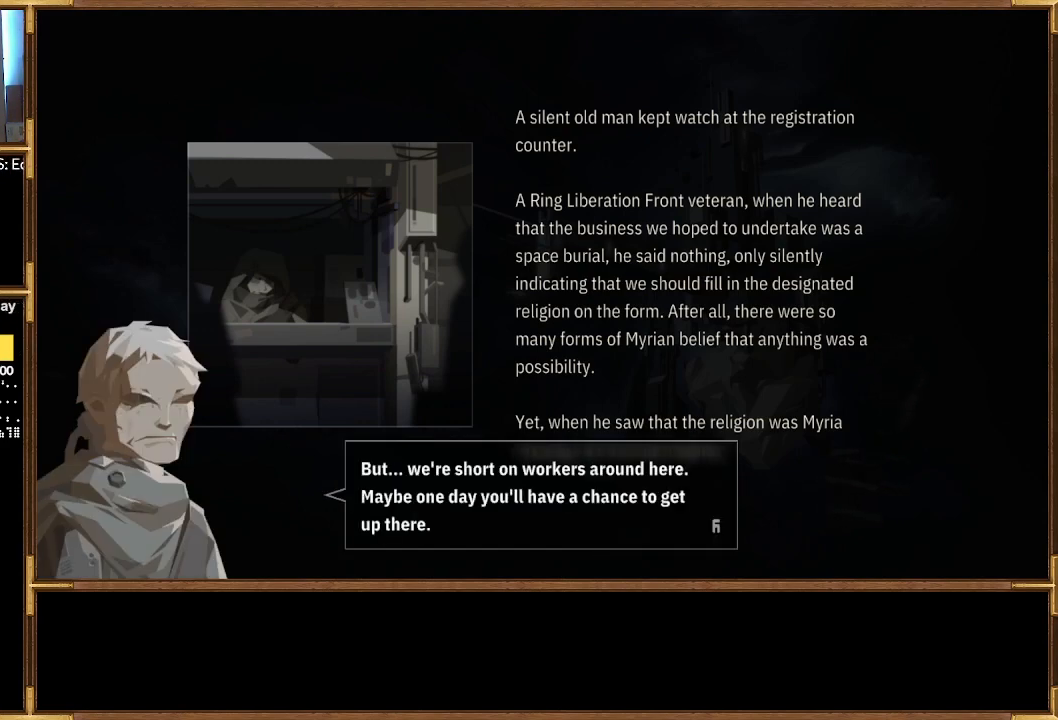
{"buttons": [], "left_stick": "center", "right_stick": "center", "events": [[67, "CROSS", "up"]]}
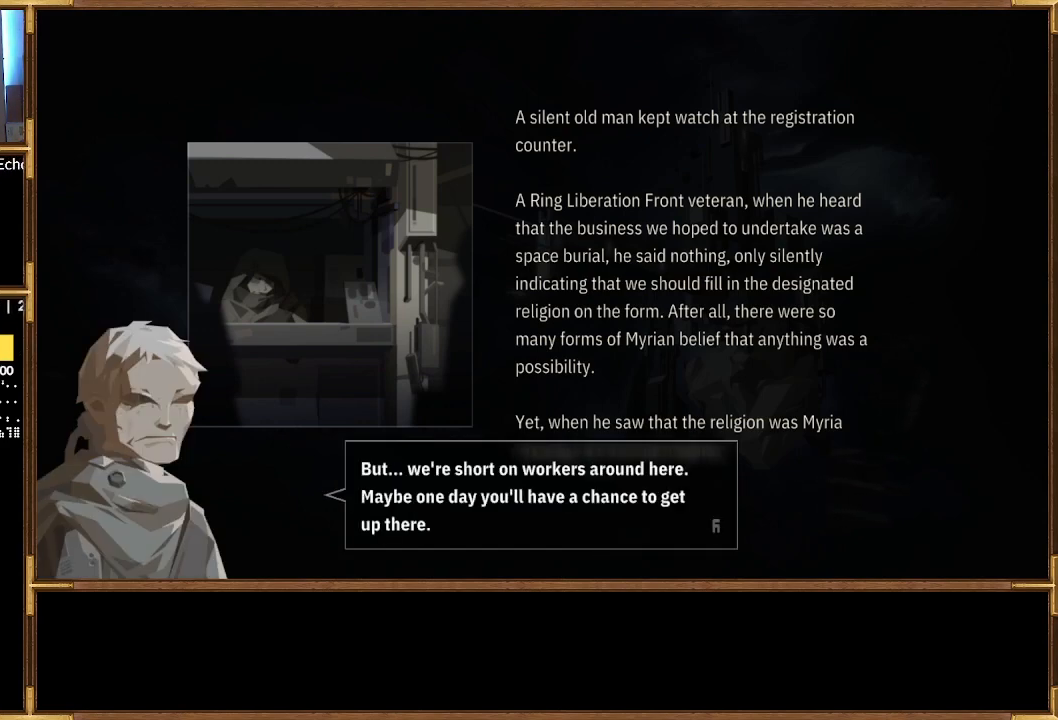
{"buttons": [], "left_stick": "center", "right_stick": "center", "events": []}
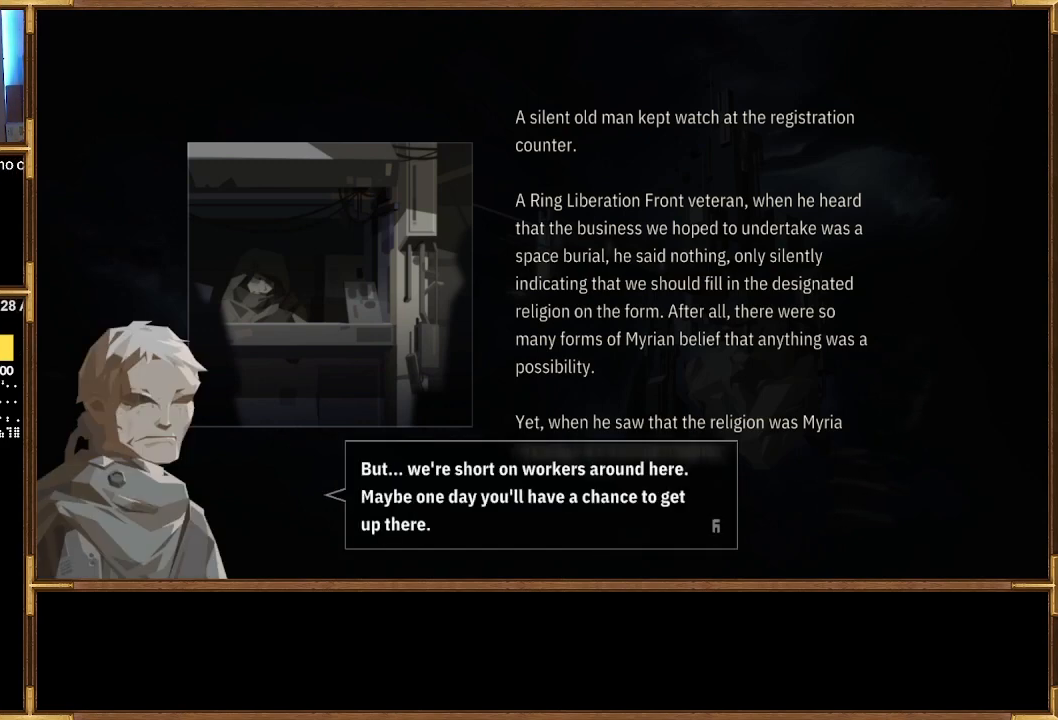
{"buttons": [], "left_stick": "center", "right_stick": "center", "events": []}
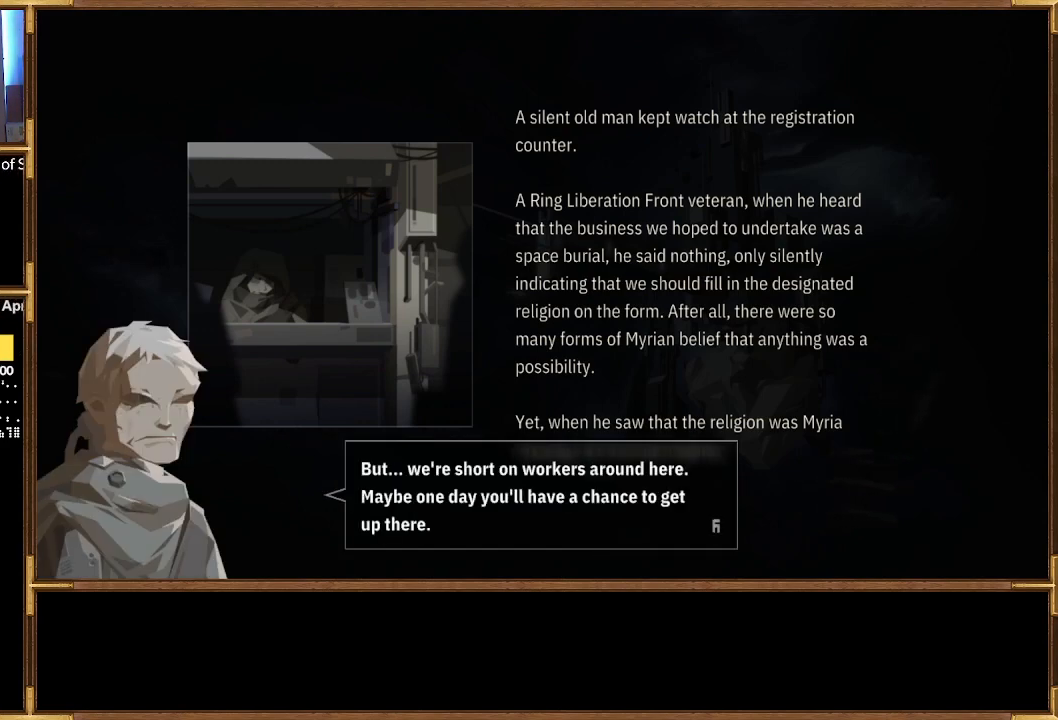
{"buttons": [], "left_stick": "center", "right_stick": "center", "events": []}
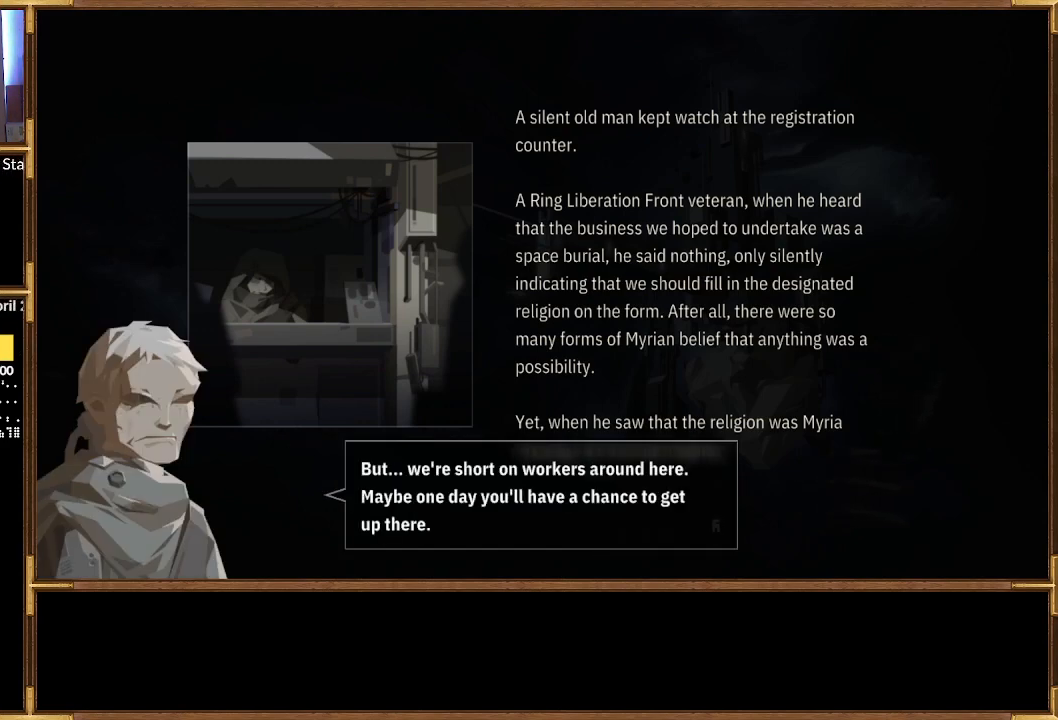
{"buttons": [], "left_stick": "center", "right_stick": "center", "events": []}
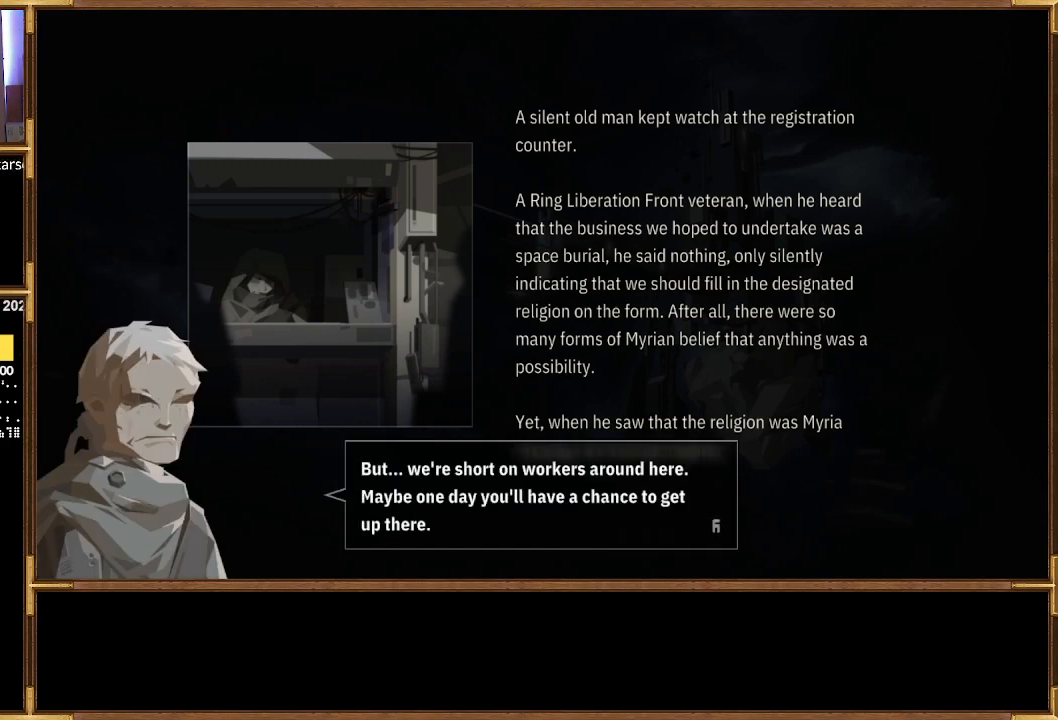
{"buttons": [], "left_stick": "center", "right_stick": "center", "events": []}
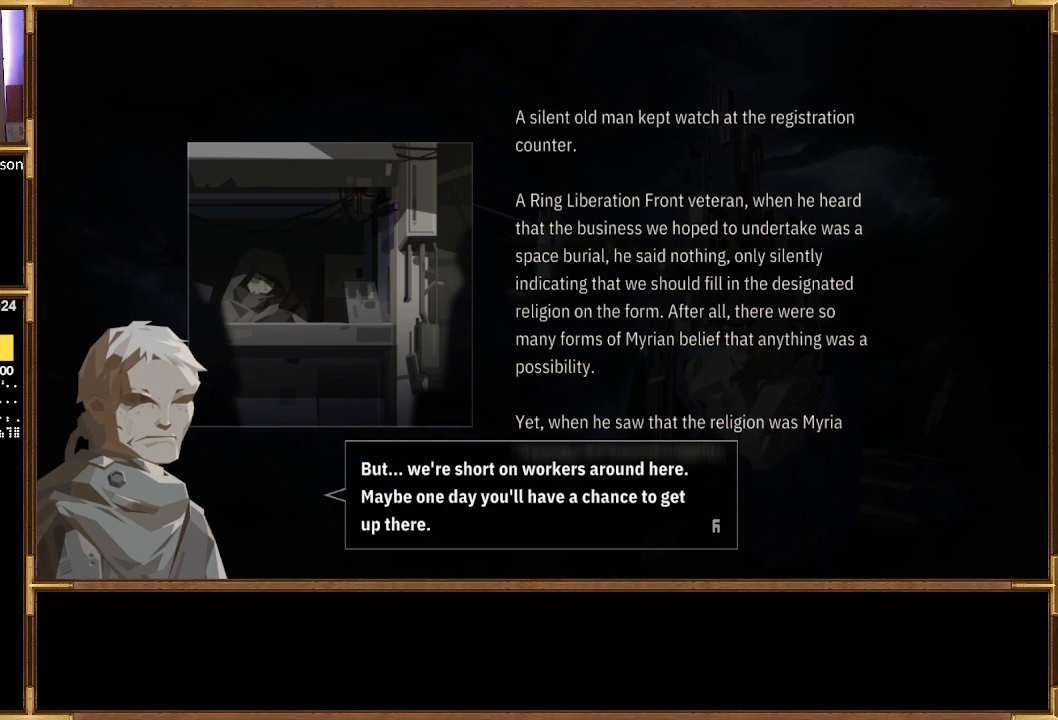
{"buttons": [], "left_stick": "center", "right_stick": "center", "events": []}
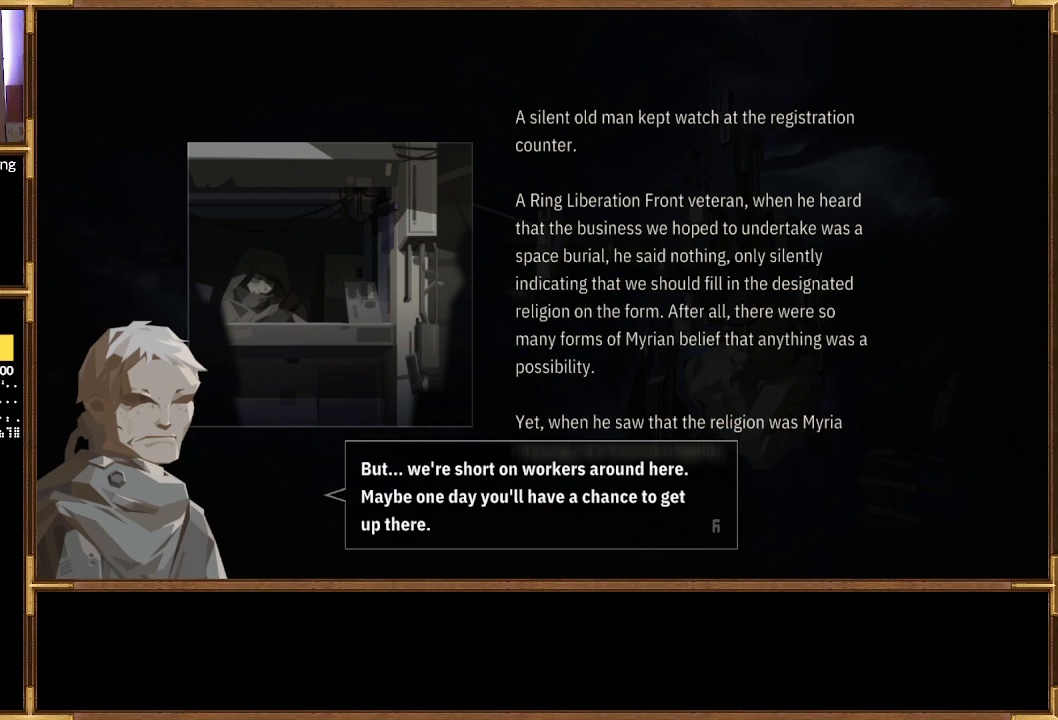
{"buttons": ["CROSS"], "left_stick": "center", "right_stick": "center", "events": [[500, "CROSS", "down"]]}
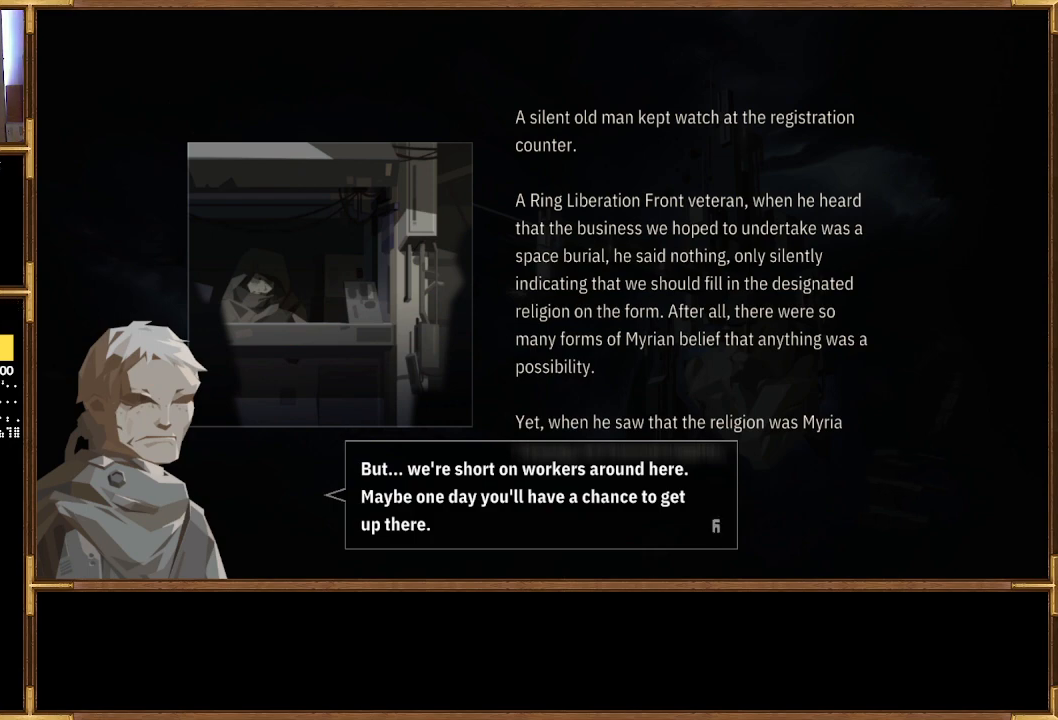
{"buttons": [], "left_stick": "center", "right_stick": "center", "events": [[167, "CROSS", "up"]]}
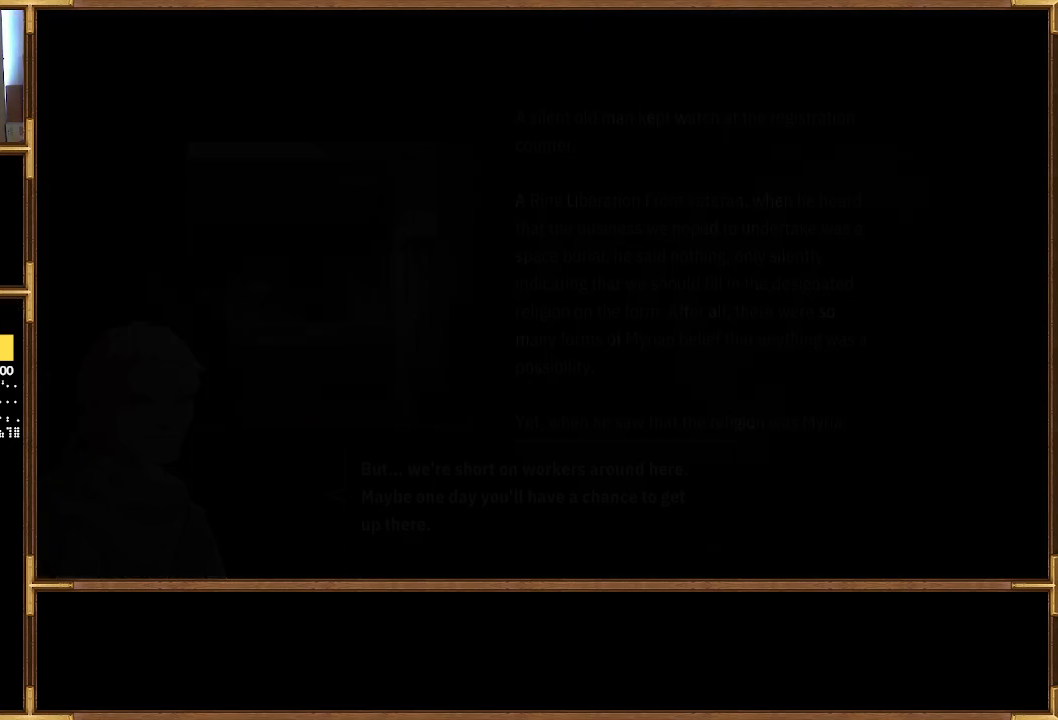
{"buttons": [], "left_stick": "center", "right_stick": "center", "events": []}
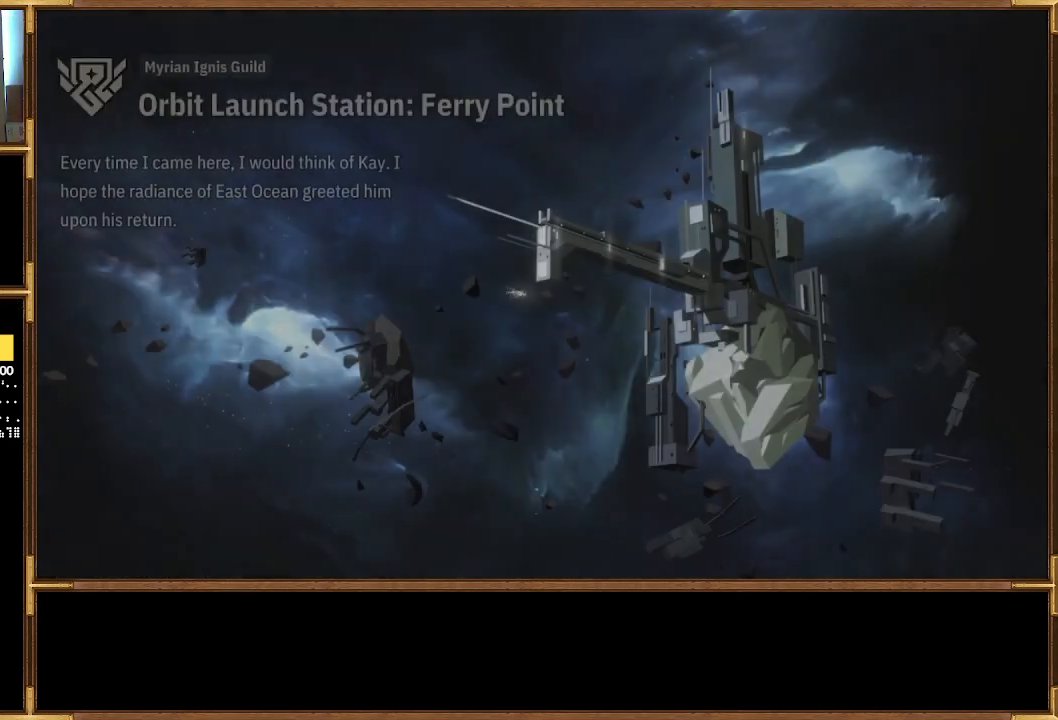
{"buttons": [], "left_stick": "center", "right_stick": "center", "events": [[267, "DPAD_DOWN", "down"], [300, "DPAD_DOWN", "up"]]}
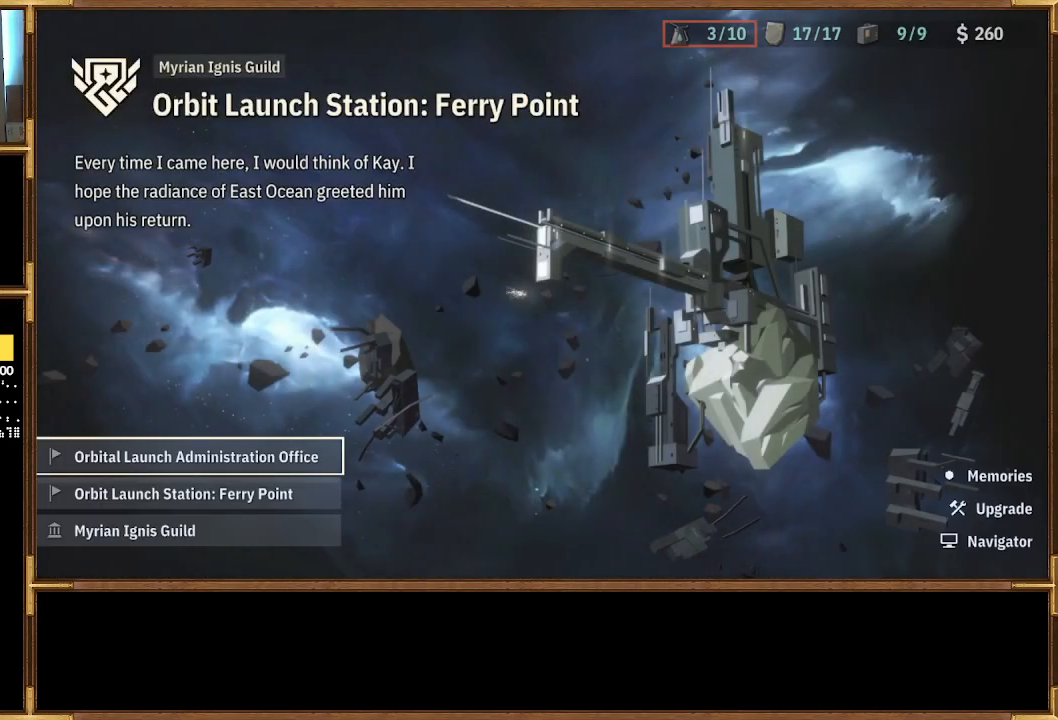
{"buttons": ["CROSS"], "left_stick": "center", "right_stick": "center", "events": [[33, "DPAD_DOWN", "down"], [133, "DPAD_DOWN", "up"], [300, "DPAD_DOWN", "down"], [467, "DPAD_DOWN", "up"], [500, "CROSS", "down"]]}
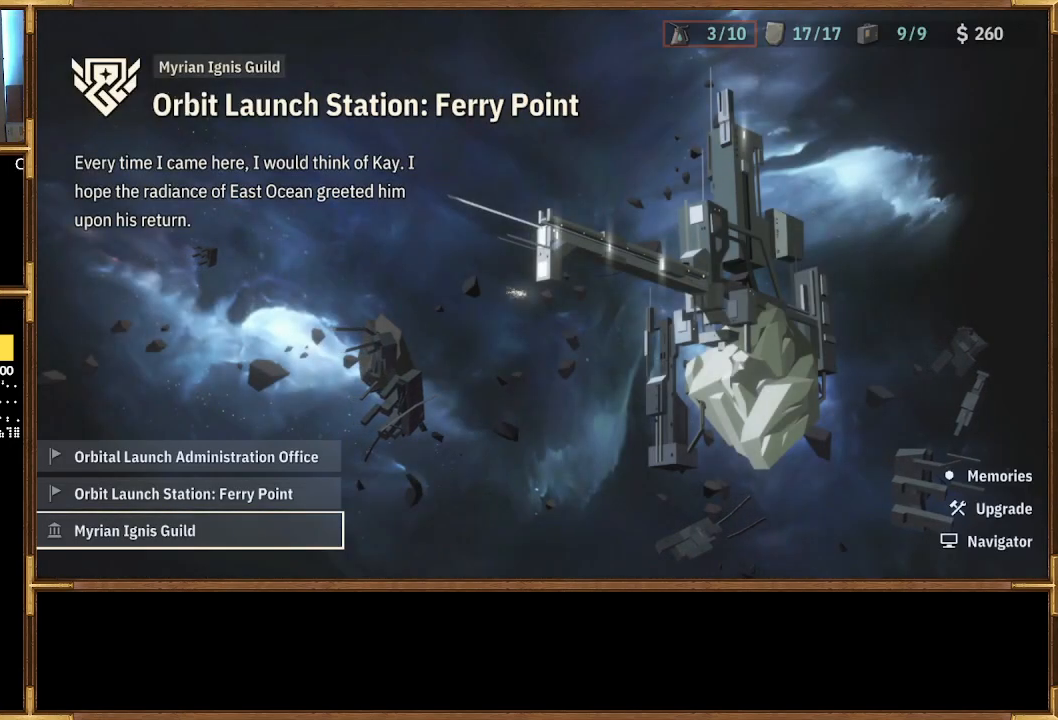
{"buttons": [], "left_stick": "center", "right_stick": "center", "events": [[133, "CROSS", "up"]]}